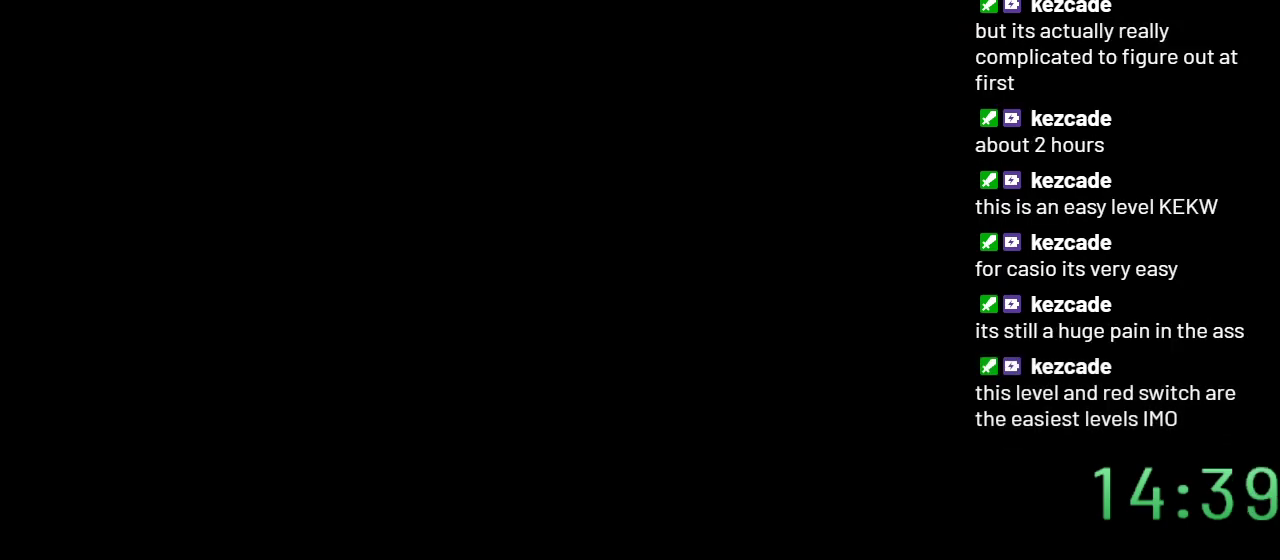
Gameplay with a controller (Nintendo layout); each line is a JSON object with the inputs held at the frame after it. "events" lists button and stick changes between this image and that frame as [ms after this image, input, new state], when the widget could be followed in between. Not read: L3 R3.
{"buttons": ["Y"], "events": []}
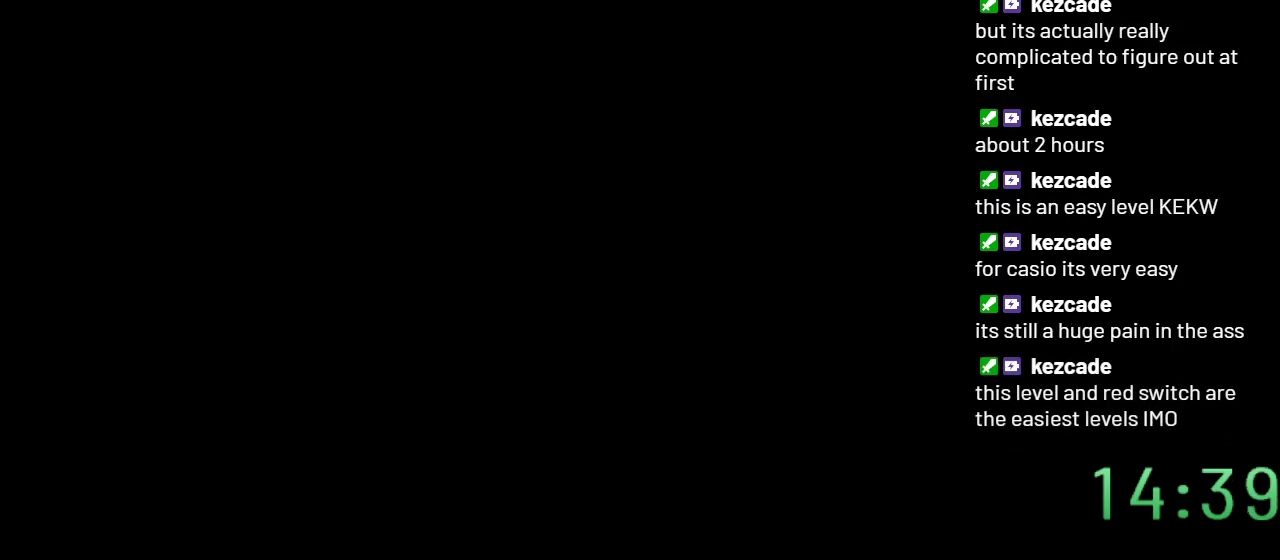
{"buttons": ["Y", "DPAD_RIGHT"], "events": [[483, "DPAD_RIGHT", "down"]]}
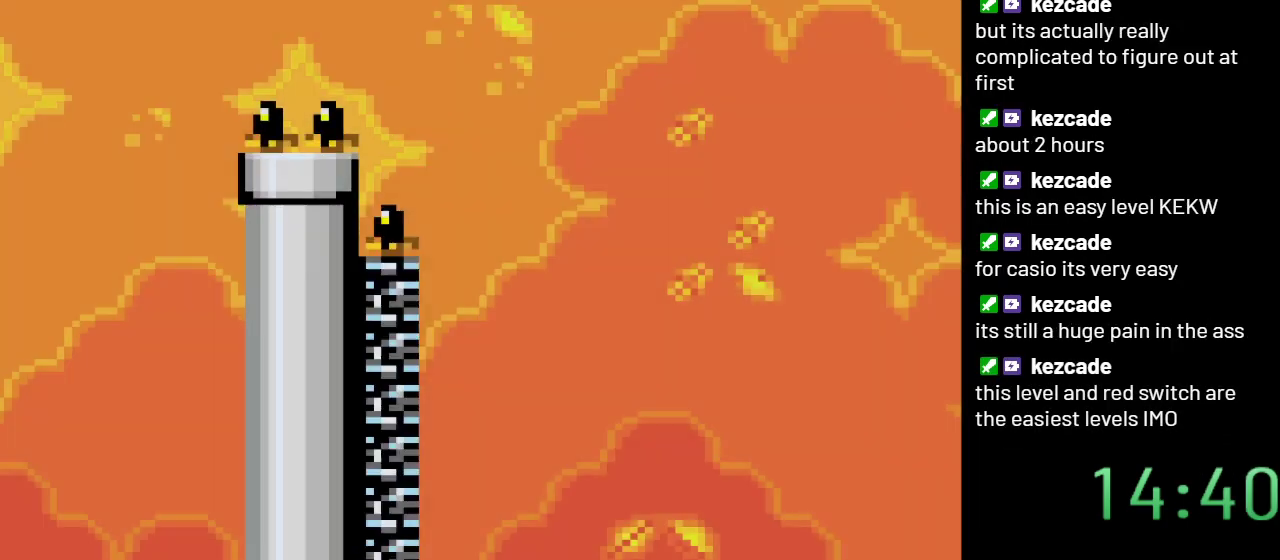
{"buttons": ["Y"], "events": [[133, "B", "down"], [267, "B", "up"], [383, "DPAD_RIGHT", "up"]]}
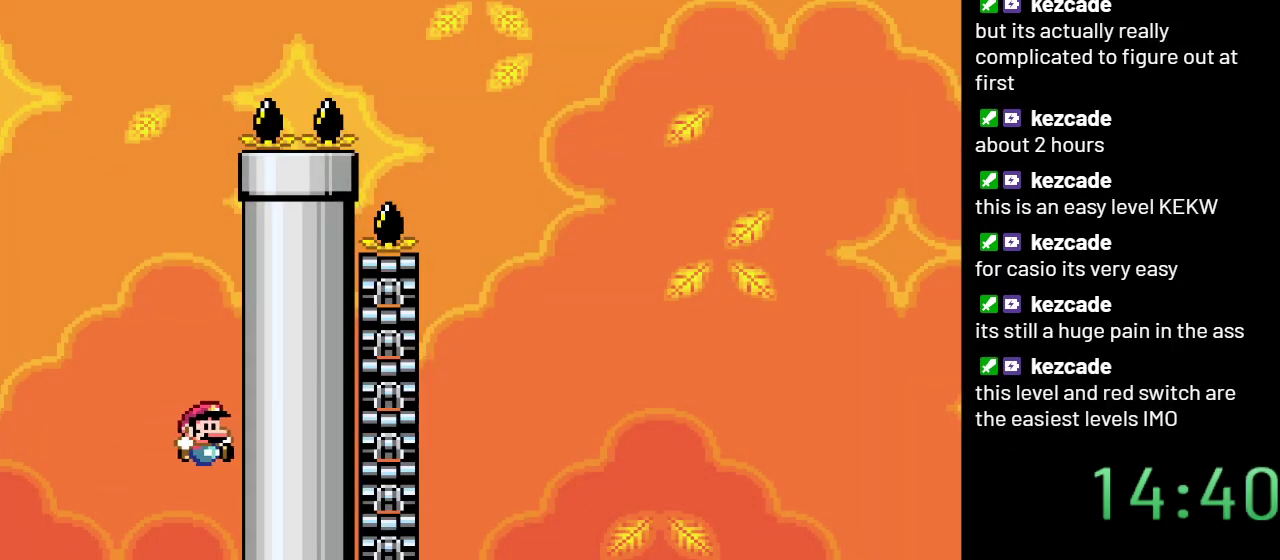
{"buttons": ["B", "Y", "DPAD_LEFT"], "events": [[50, "DPAD_LEFT", "down"], [417, "B", "down"]]}
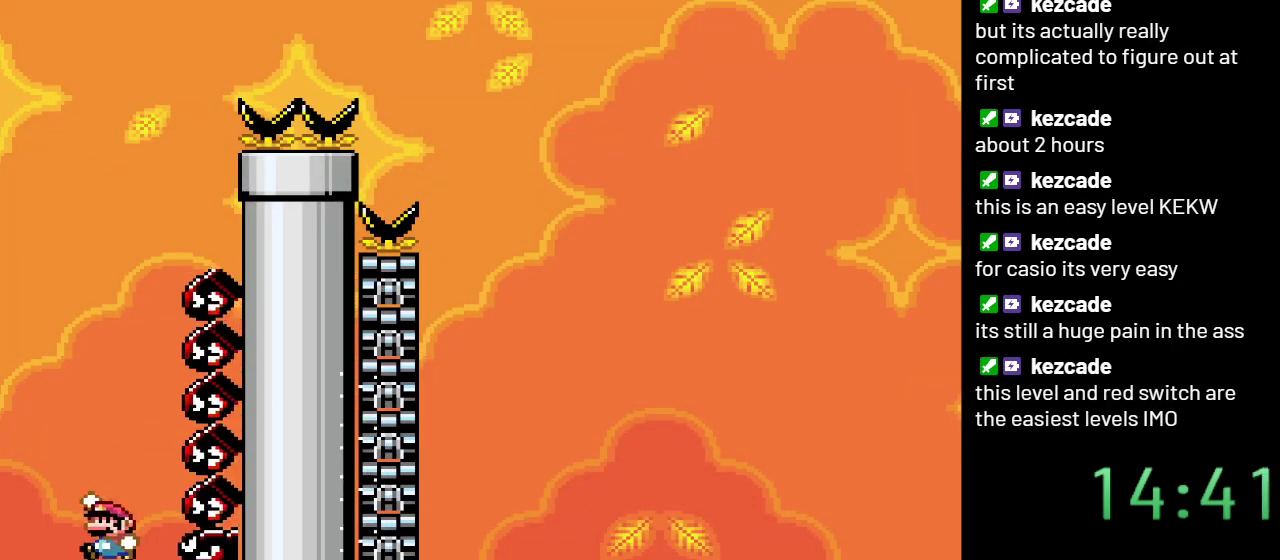
{"buttons": ["B", "Y"], "events": [[200, "DPAD_LEFT", "up"]]}
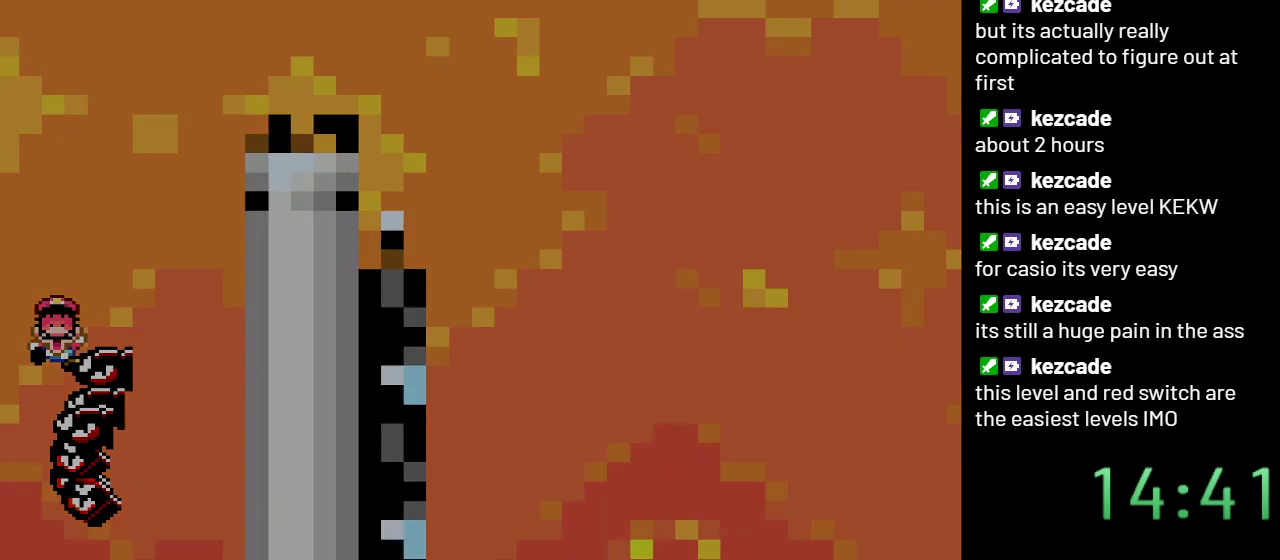
{"buttons": ["B", "Y"], "events": []}
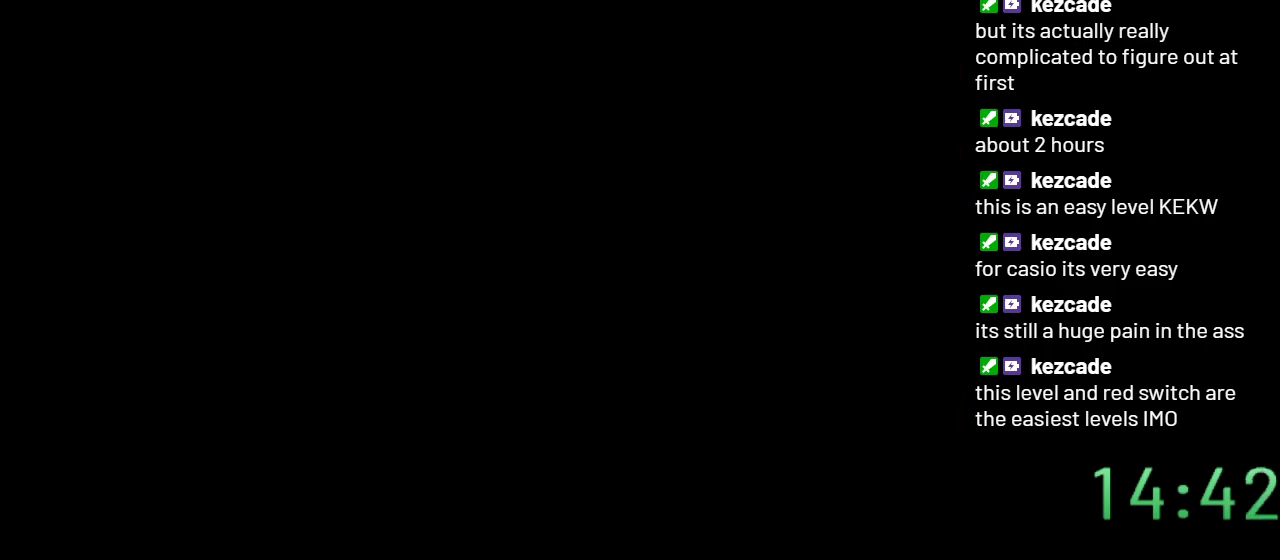
{"buttons": ["B", "Y"], "events": []}
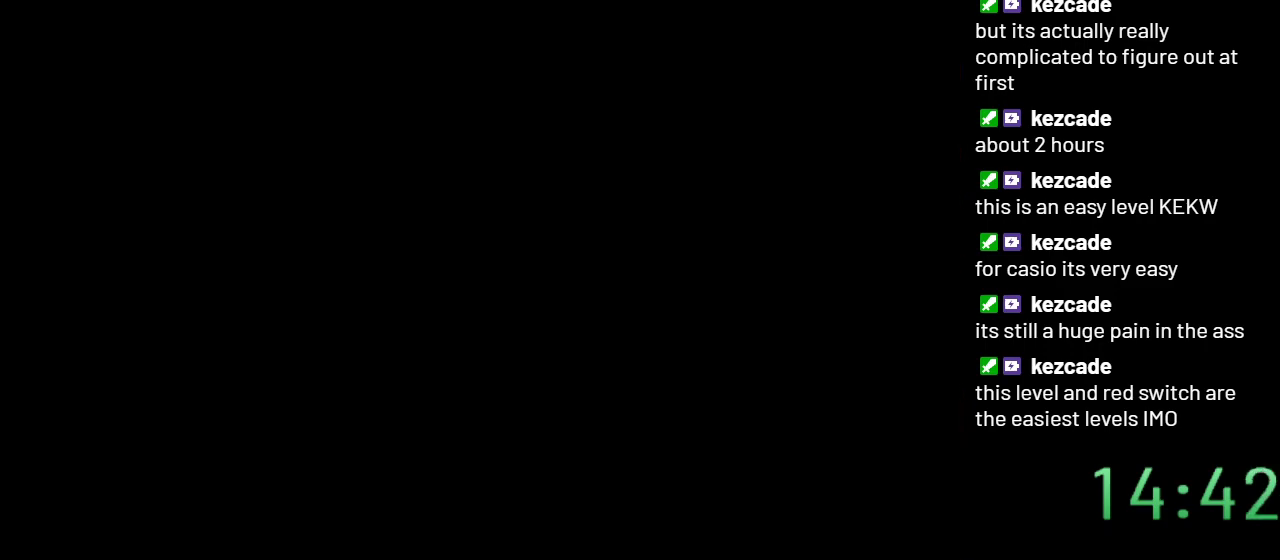
{"buttons": ["Y"], "events": [[167, "B", "up"]]}
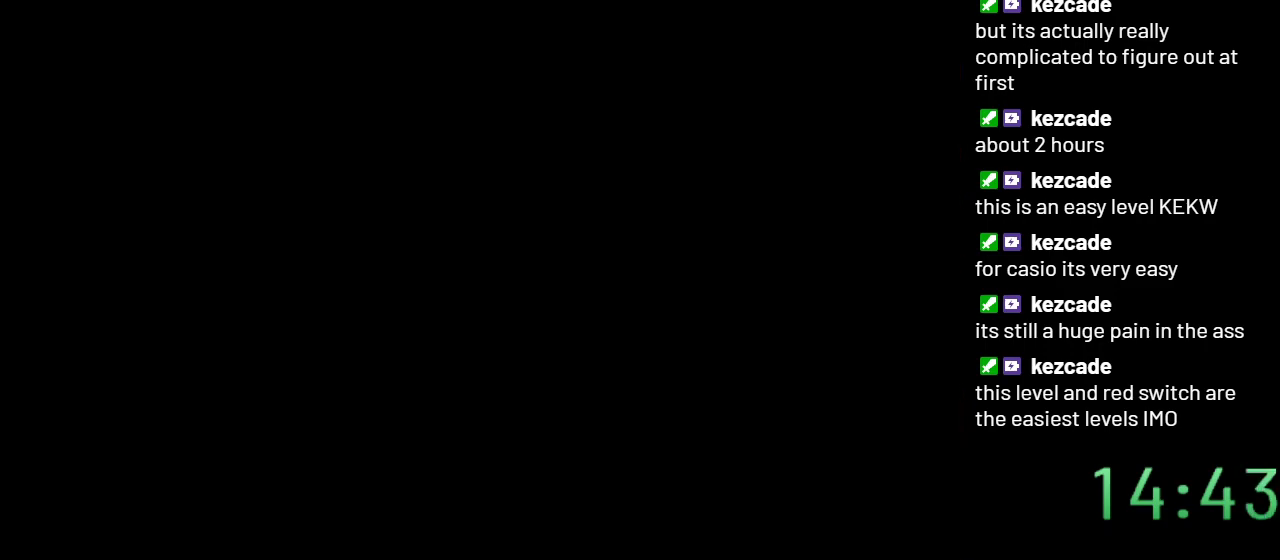
{"buttons": ["Y", "DPAD_RIGHT"], "events": [[267, "DPAD_RIGHT", "down"]]}
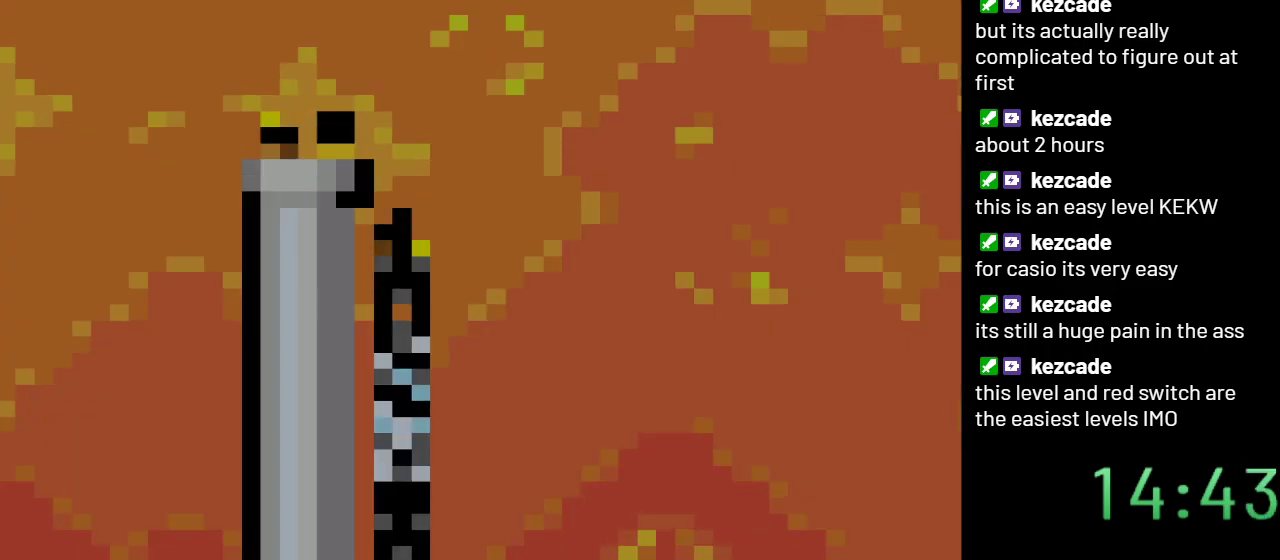
{"buttons": ["B", "Y", "DPAD_RIGHT"], "events": [[383, "B", "down"]]}
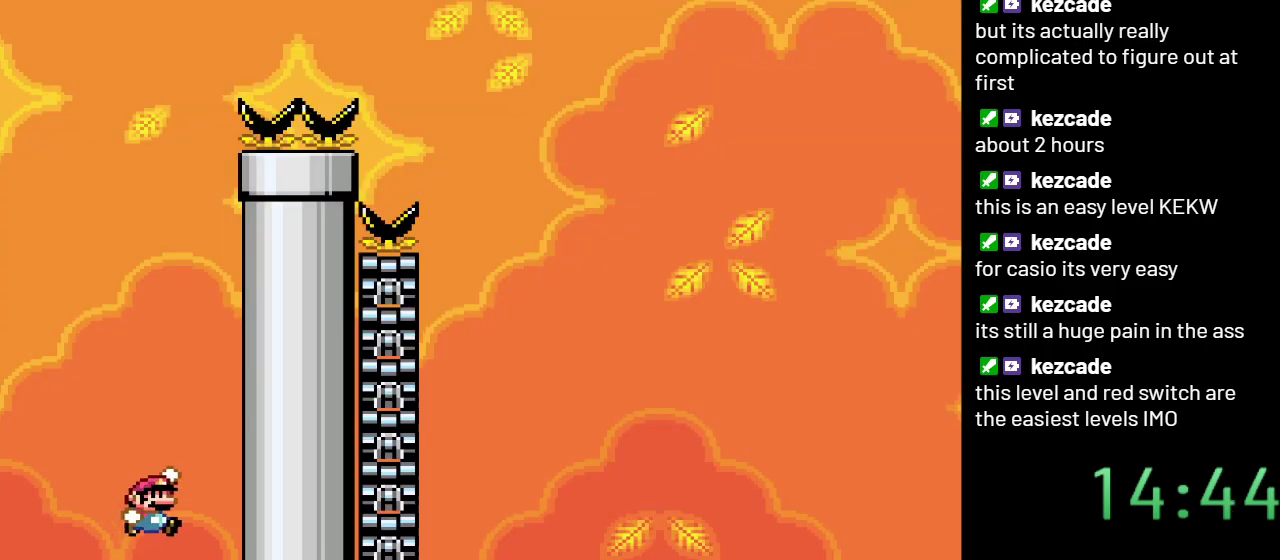
{"buttons": ["Y", "DPAD_LEFT"], "events": [[17, "B", "up"], [133, "DPAD_RIGHT", "up"], [267, "DPAD_LEFT", "down"]]}
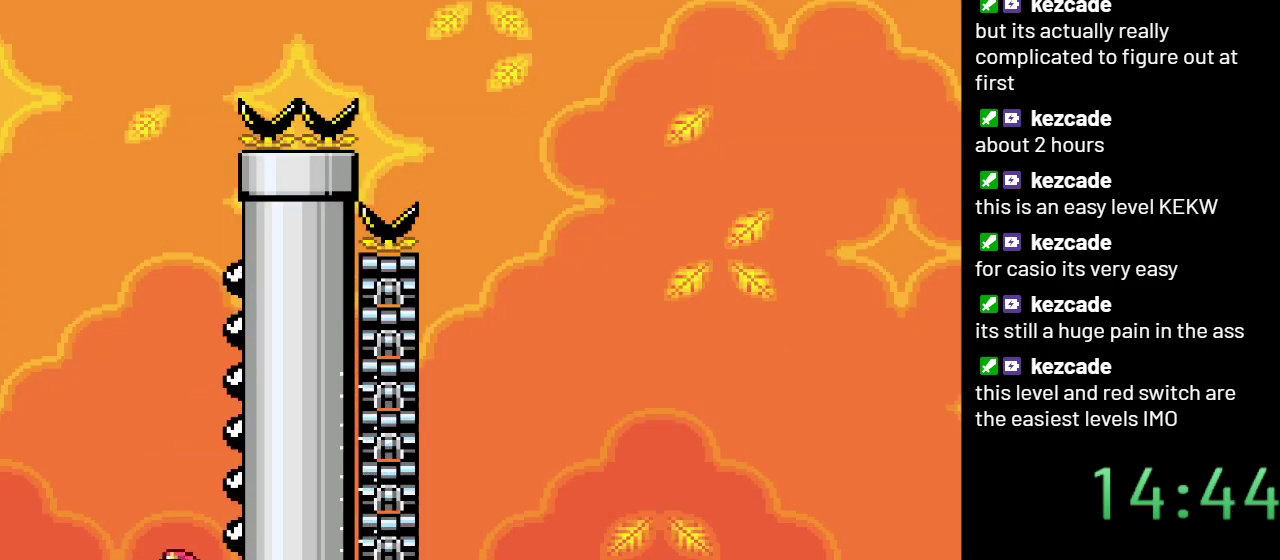
{"buttons": ["B", "Y", "DPAD_LEFT"], "events": [[133, "B", "down"]]}
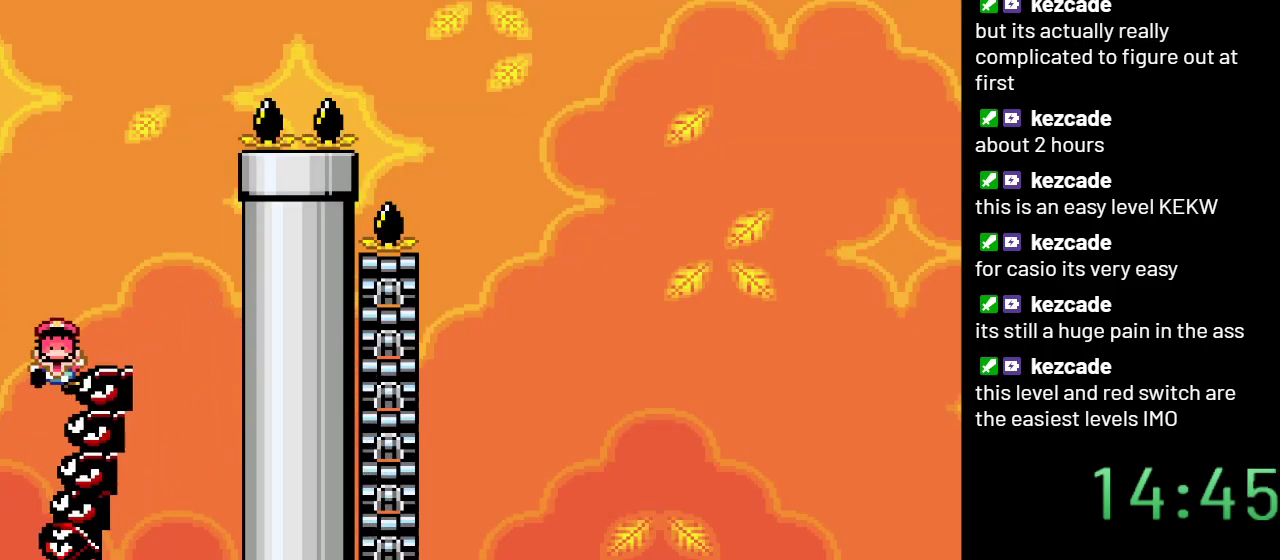
{"buttons": ["B", "Y"], "events": [[200, "DPAD_LEFT", "up"]]}
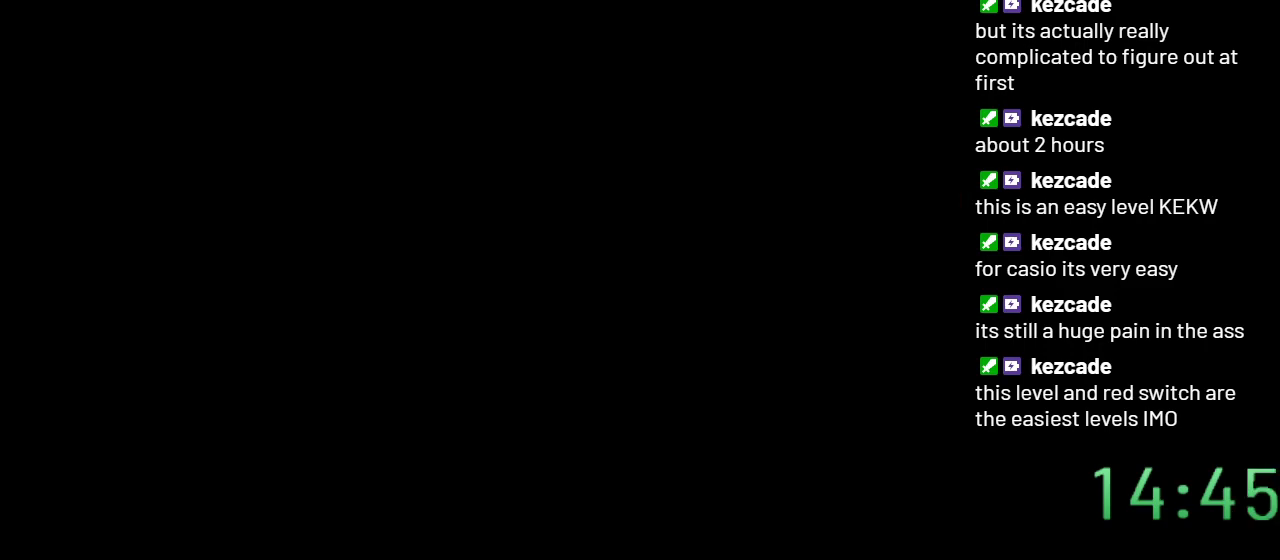
{"buttons": ["B", "Y"], "events": []}
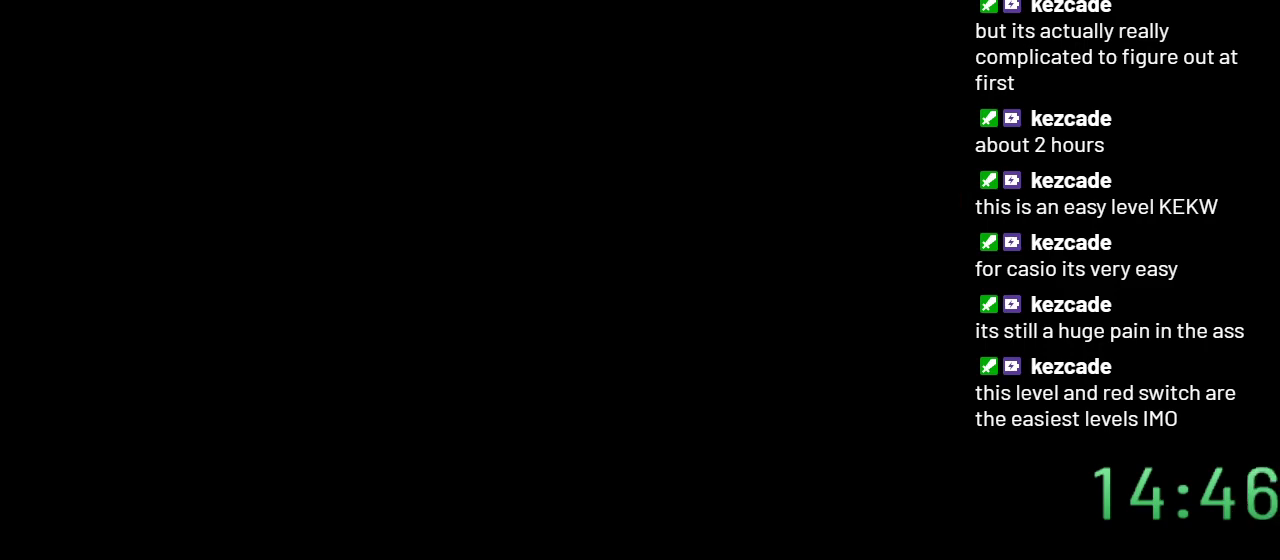
{"buttons": ["Y"], "events": [[283, "B", "up"]]}
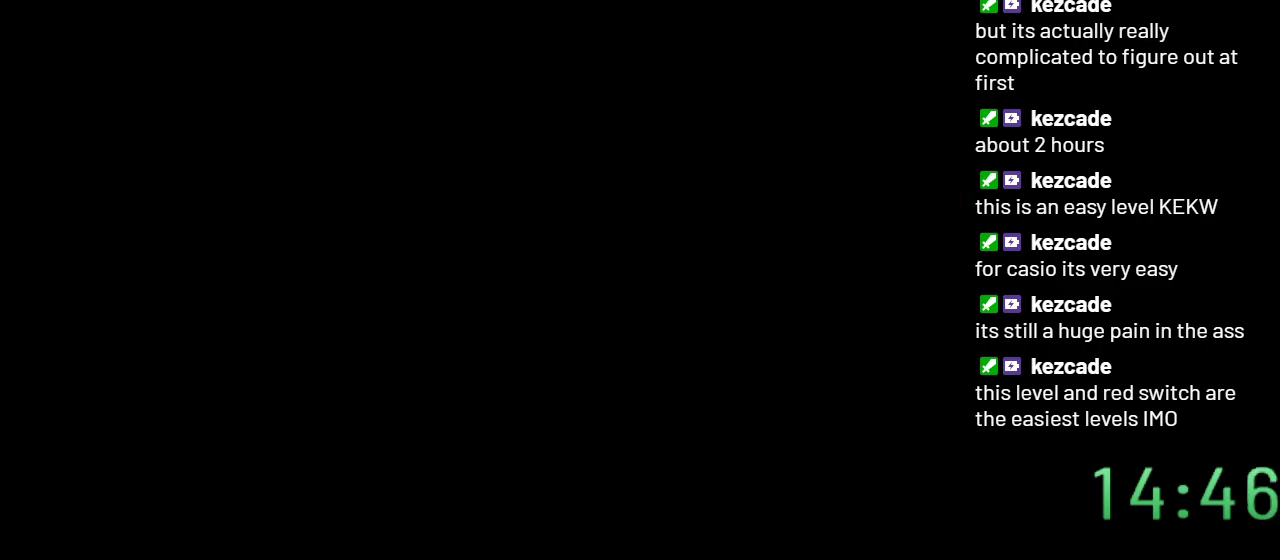
{"buttons": ["Y"], "events": []}
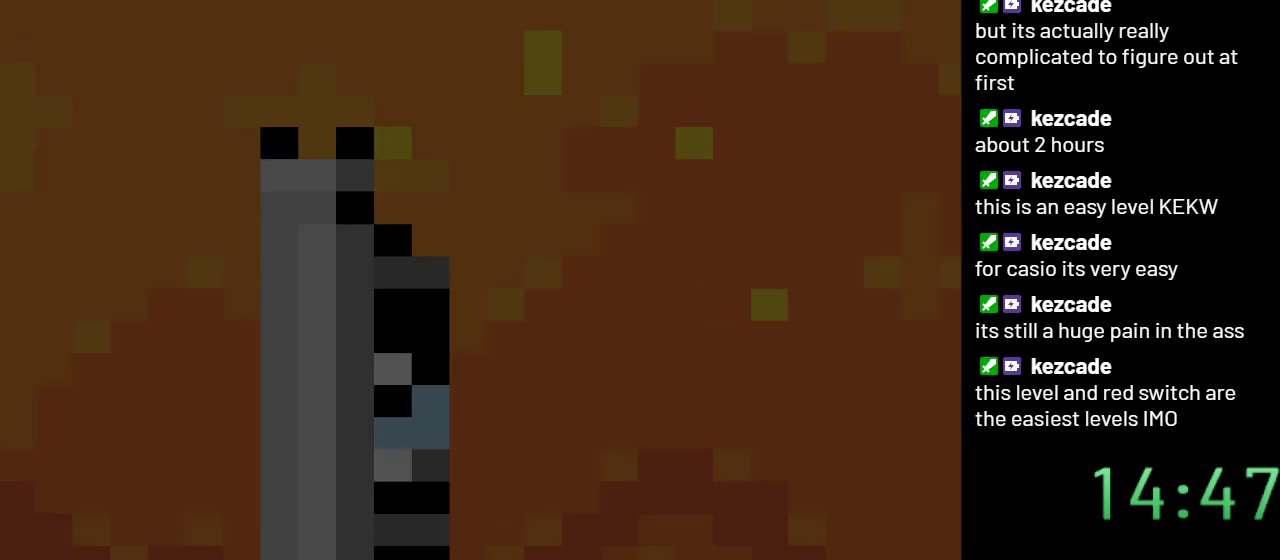
{"buttons": ["B", "Y", "DPAD_RIGHT"], "events": [[100, "DPAD_RIGHT", "down"], [417, "B", "down"]]}
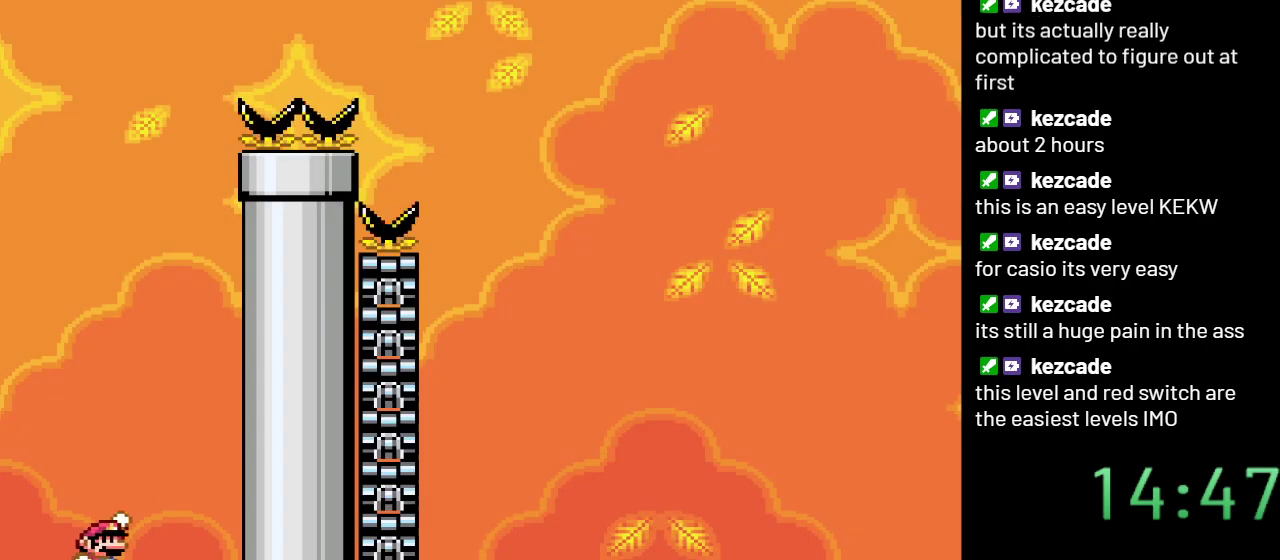
{"buttons": ["Y", "DPAD_LEFT"], "events": [[33, "B", "up"], [317, "DPAD_RIGHT", "up"], [450, "DPAD_LEFT", "down"]]}
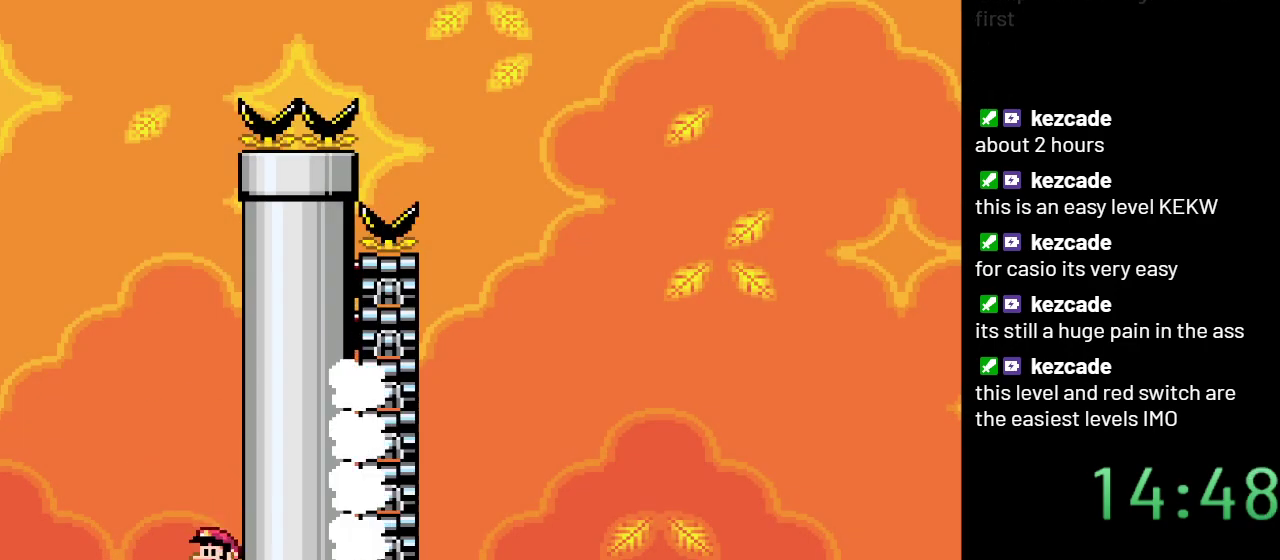
{"buttons": ["B", "Y", "DPAD_LEFT"], "events": [[233, "B", "down"]]}
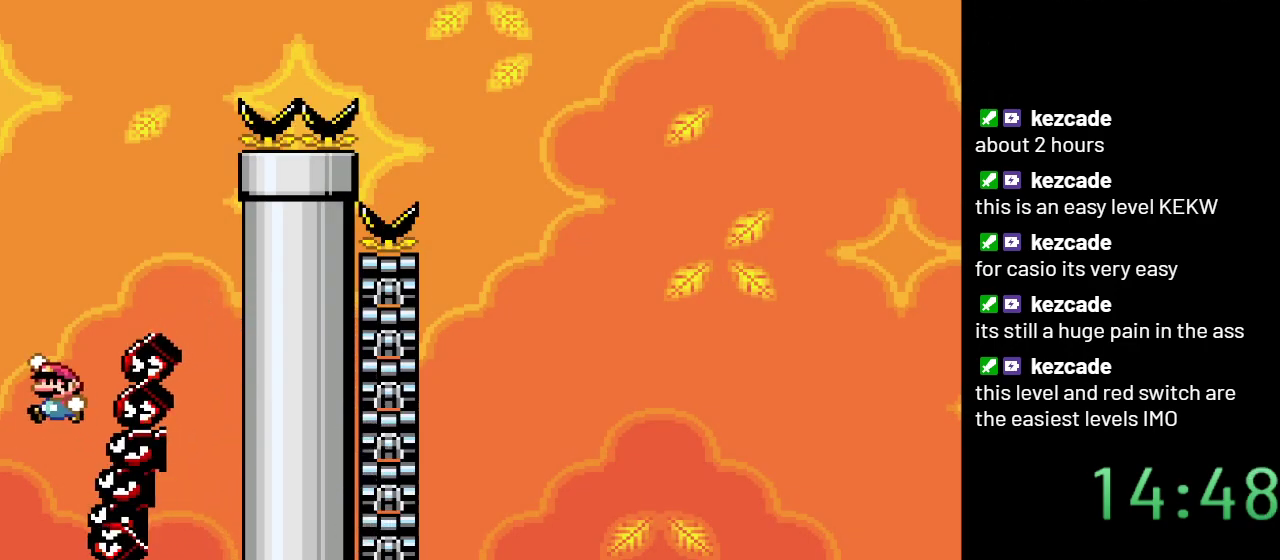
{"buttons": ["B", "Y"], "events": [[283, "DPAD_LEFT", "up"]]}
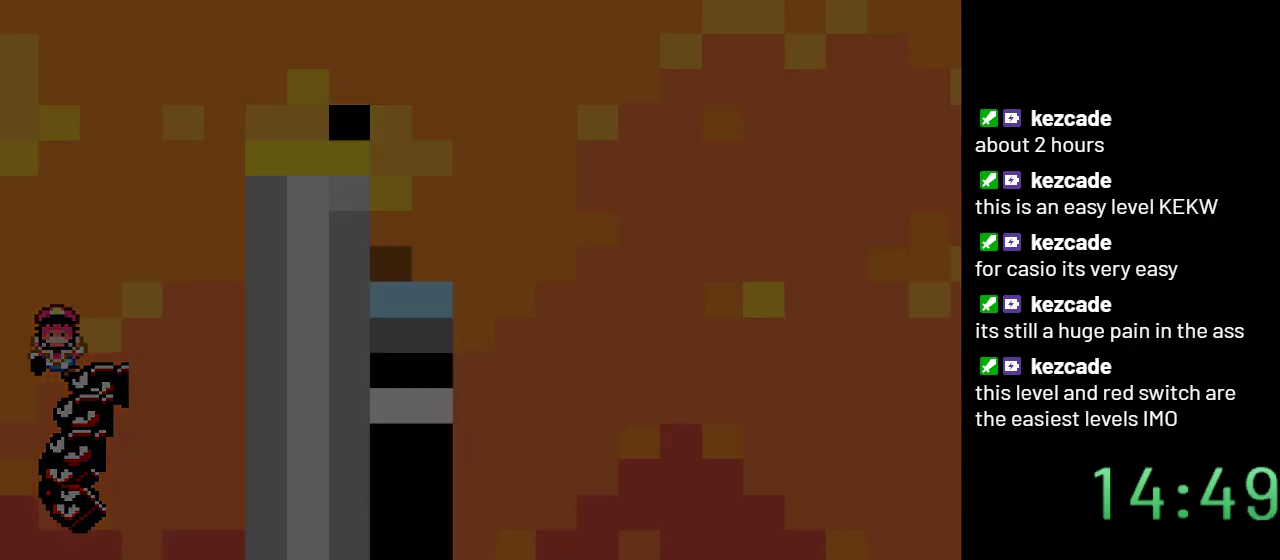
{"buttons": ["B", "Y"], "events": []}
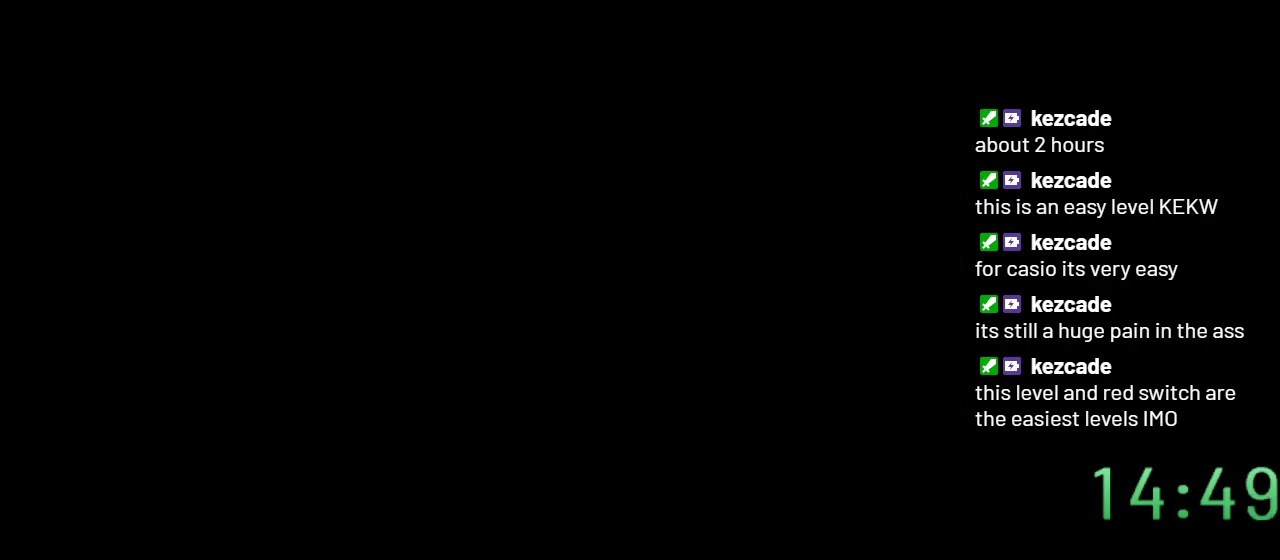
{"buttons": ["B", "Y"], "events": []}
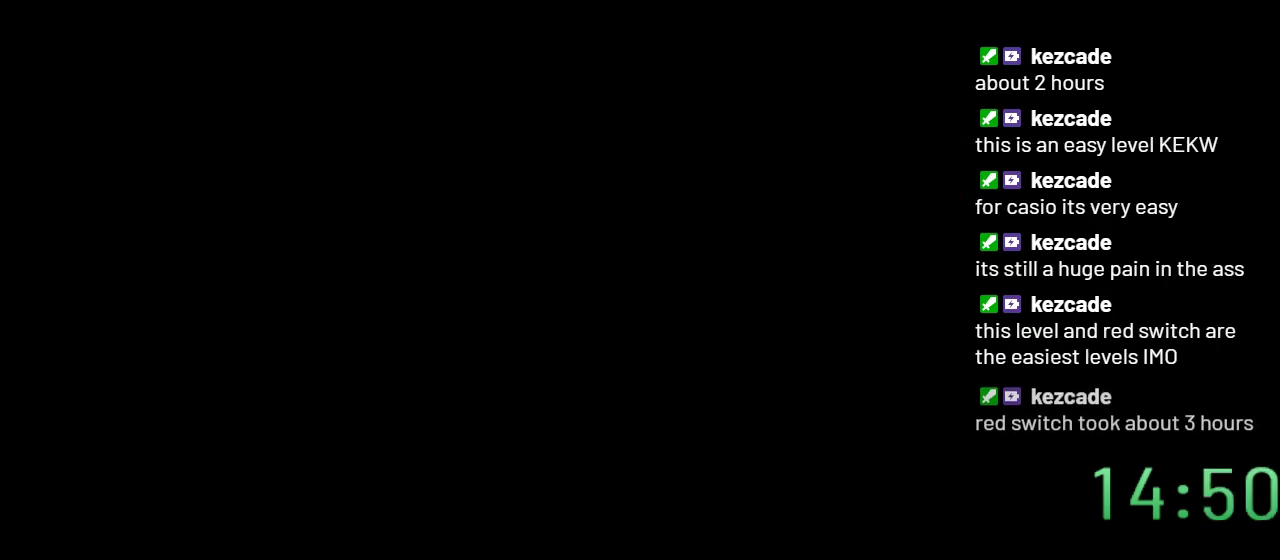
{"buttons": ["Y"], "events": [[383, "B", "up"]]}
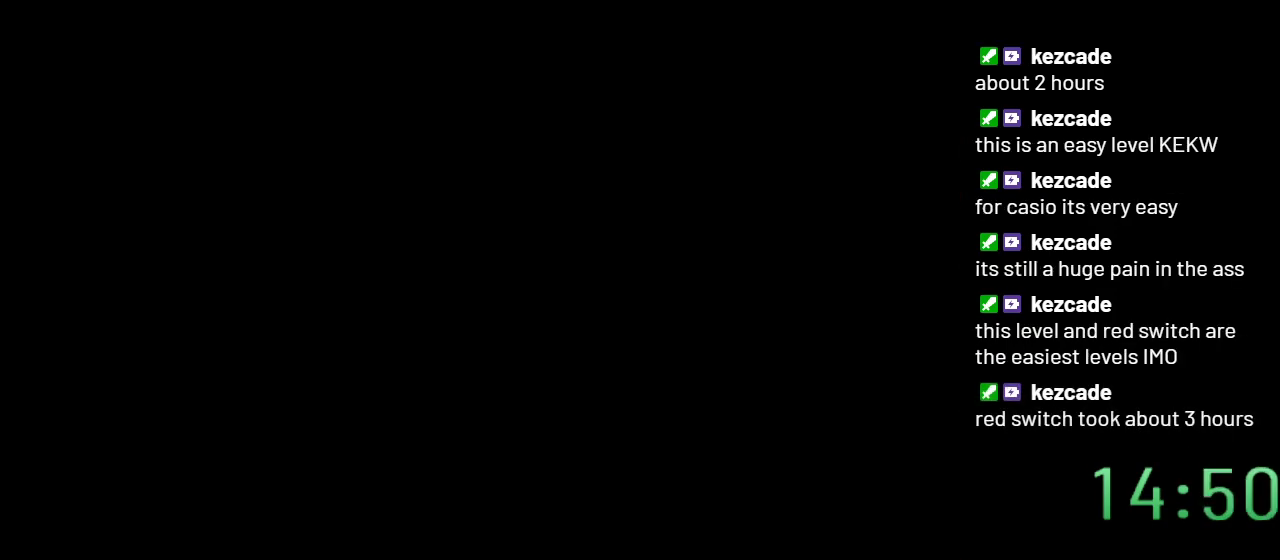
{"buttons": ["Y"], "events": []}
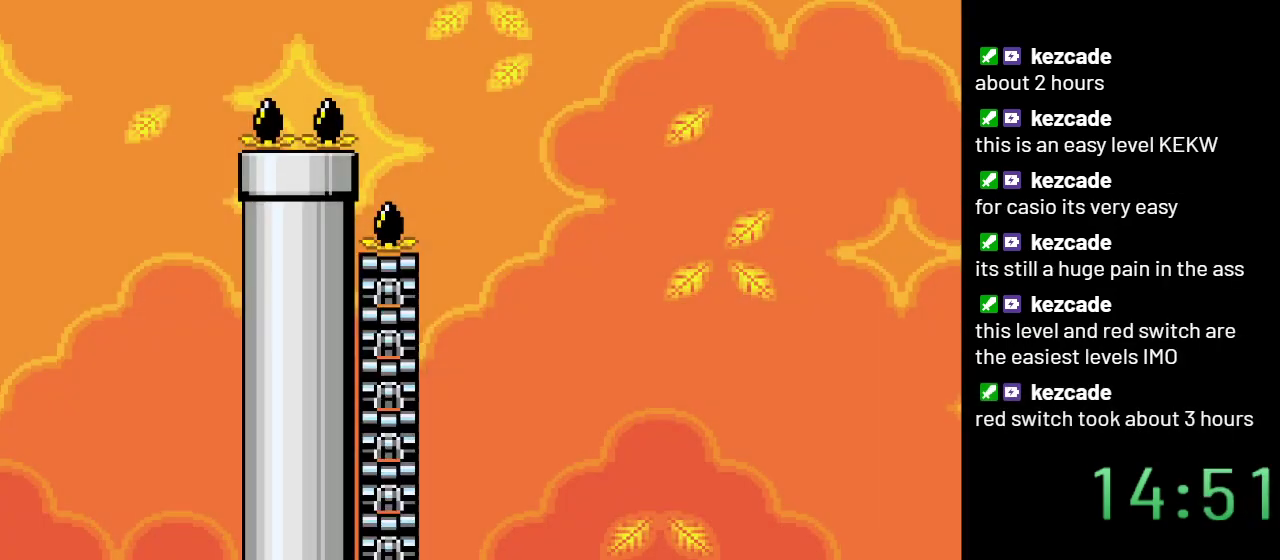
{"buttons": ["Y", "DPAD_RIGHT"], "events": [[17, "DPAD_RIGHT", "down"], [133, "B", "down"], [250, "B", "up"]]}
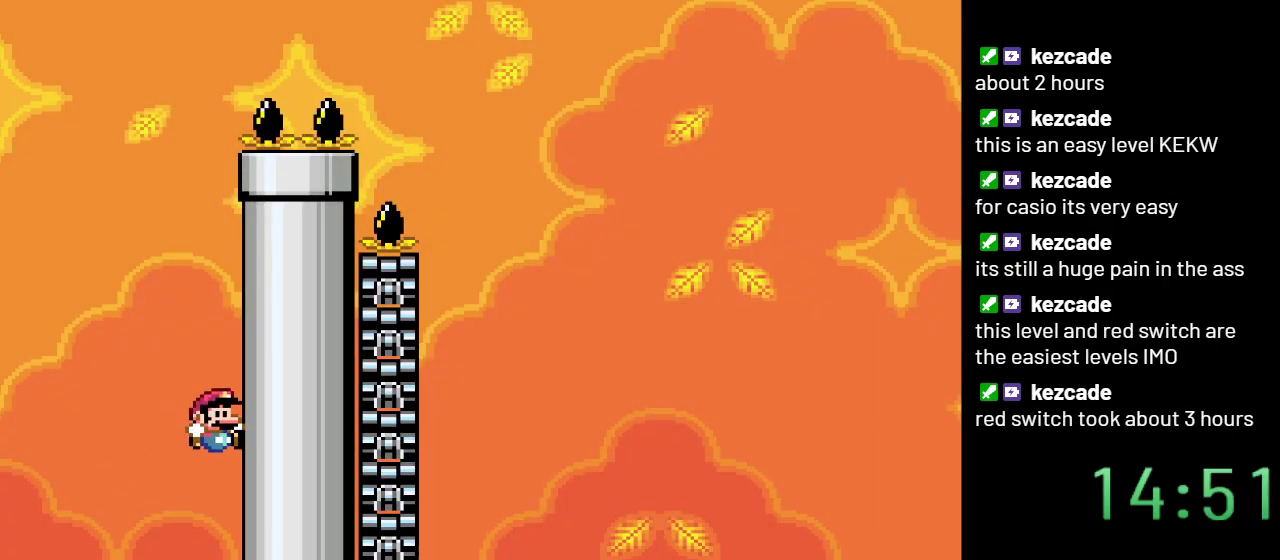
{"buttons": ["Y", "DPAD_LEFT"], "events": [[17, "DPAD_RIGHT", "up"], [167, "DPAD_LEFT", "down"]]}
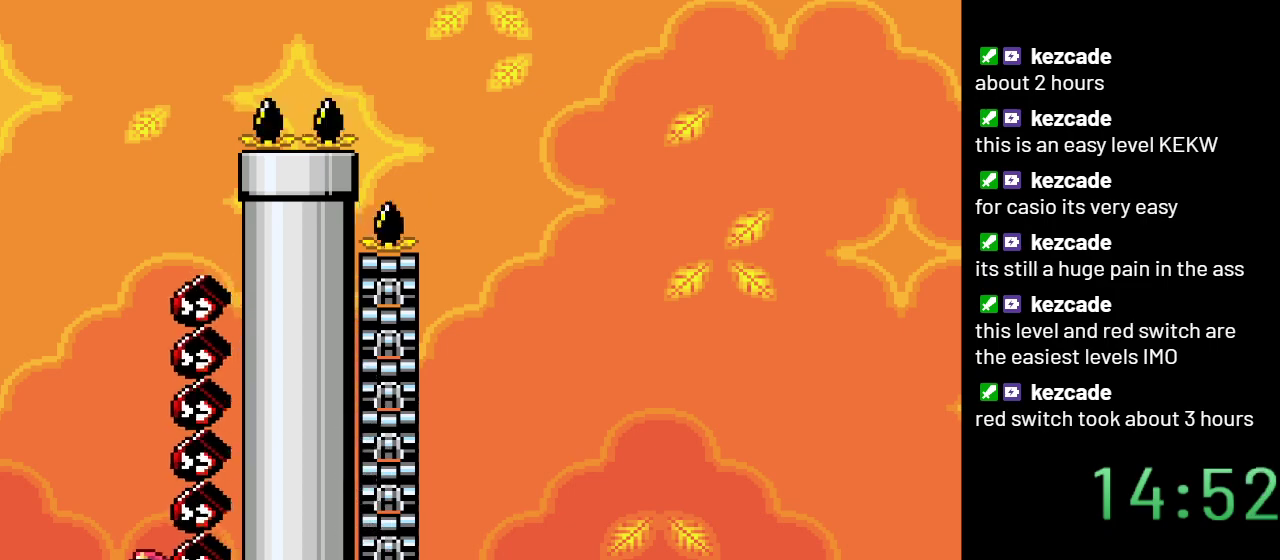
{"buttons": ["B", "Y"], "events": [[17, "B", "down"], [383, "DPAD_LEFT", "up"]]}
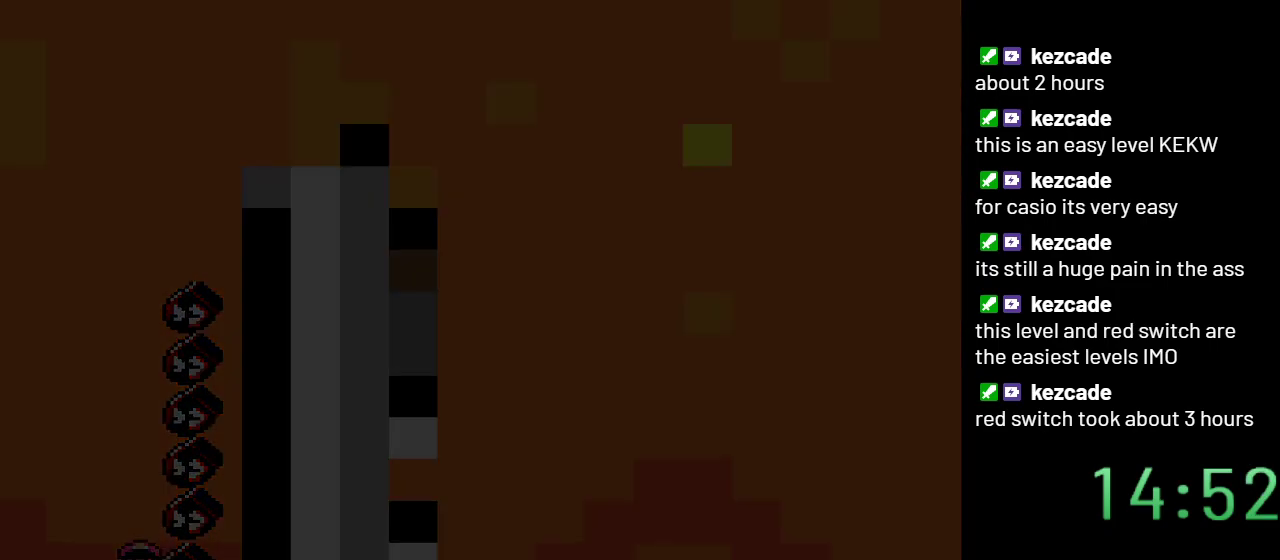
{"buttons": ["B", "Y"], "events": []}
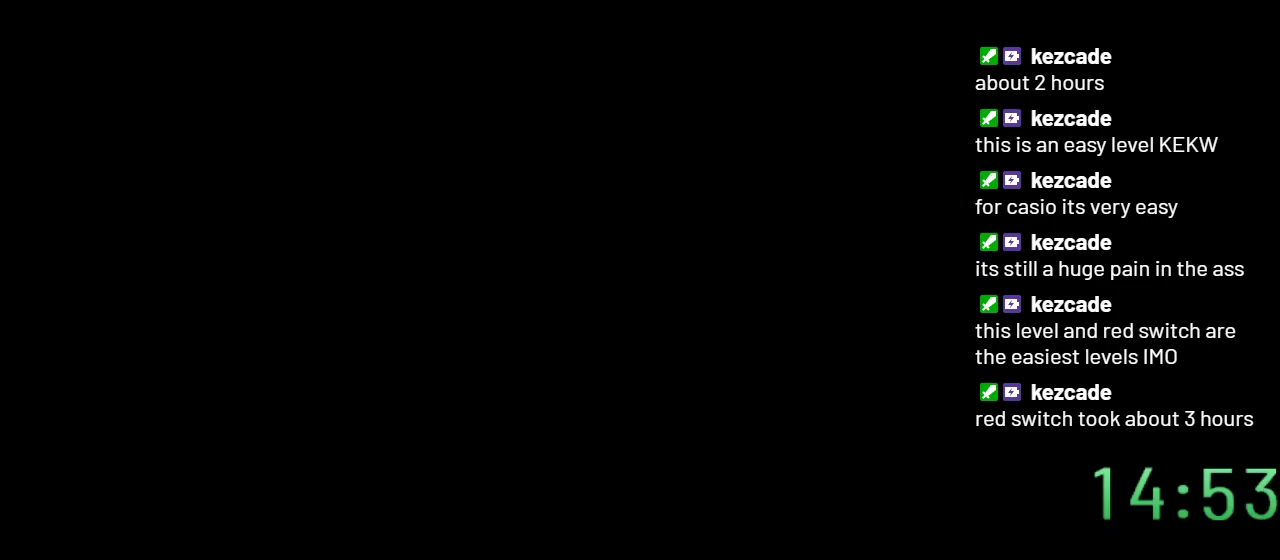
{"buttons": ["Y"], "events": [[350, "B", "up"]]}